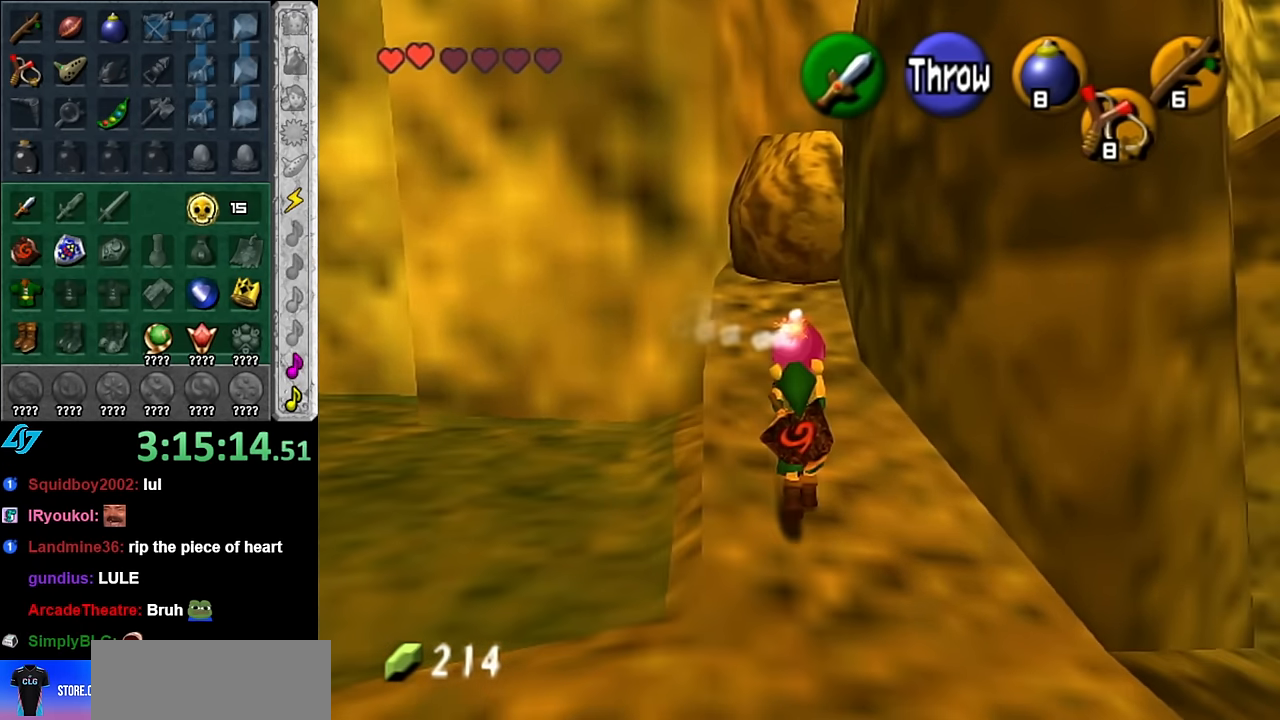
Gameplay with a controller (Nintendo layout); each line is a JSON object with the inputs held at the frame after it. "events" lists button and stick changes between this image and that frame as [ms after this image, input, new state], when the widget could be followed in between. Not read: L3 R3.
{"buttons": [], "left_stick": "up", "right_stick": "center", "events": []}
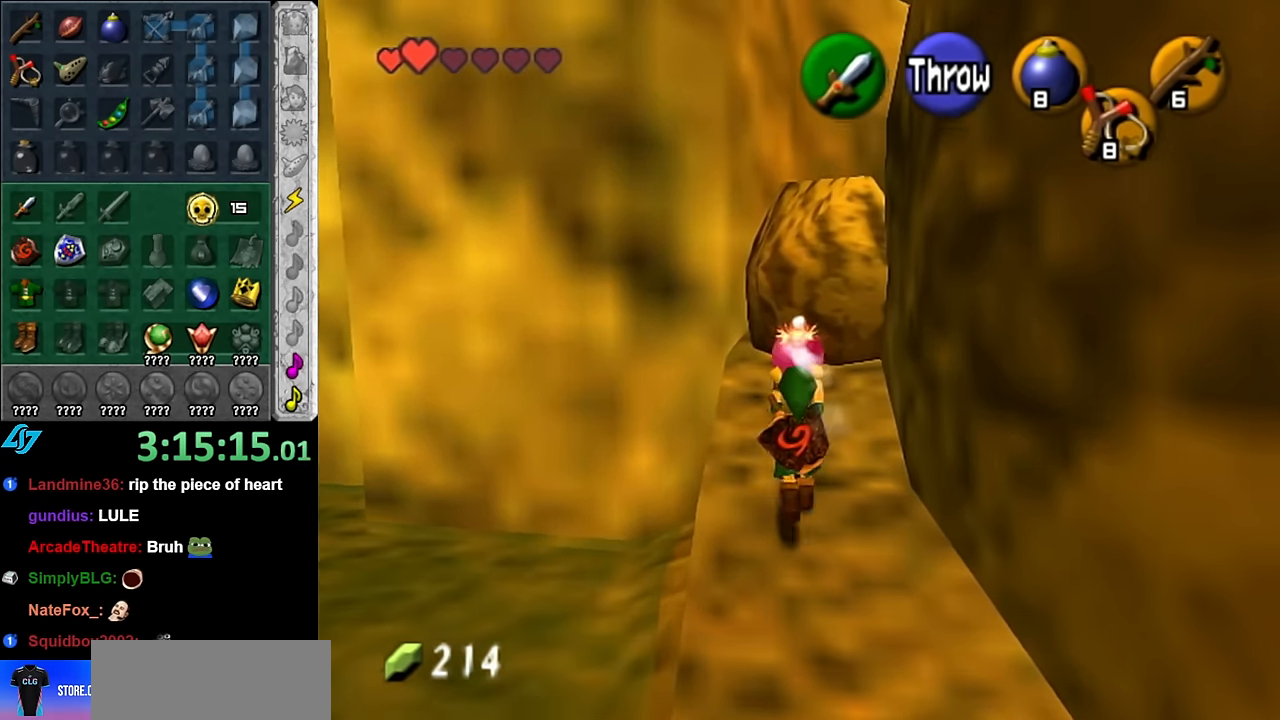
{"buttons": ["L1", "R1"], "left_stick": "down", "right_stick": "center", "events": [[317, "L1", "down"], [383, "left_stick", "center"], [450, "R1", "down"], [483, "left_stick", "down"]]}
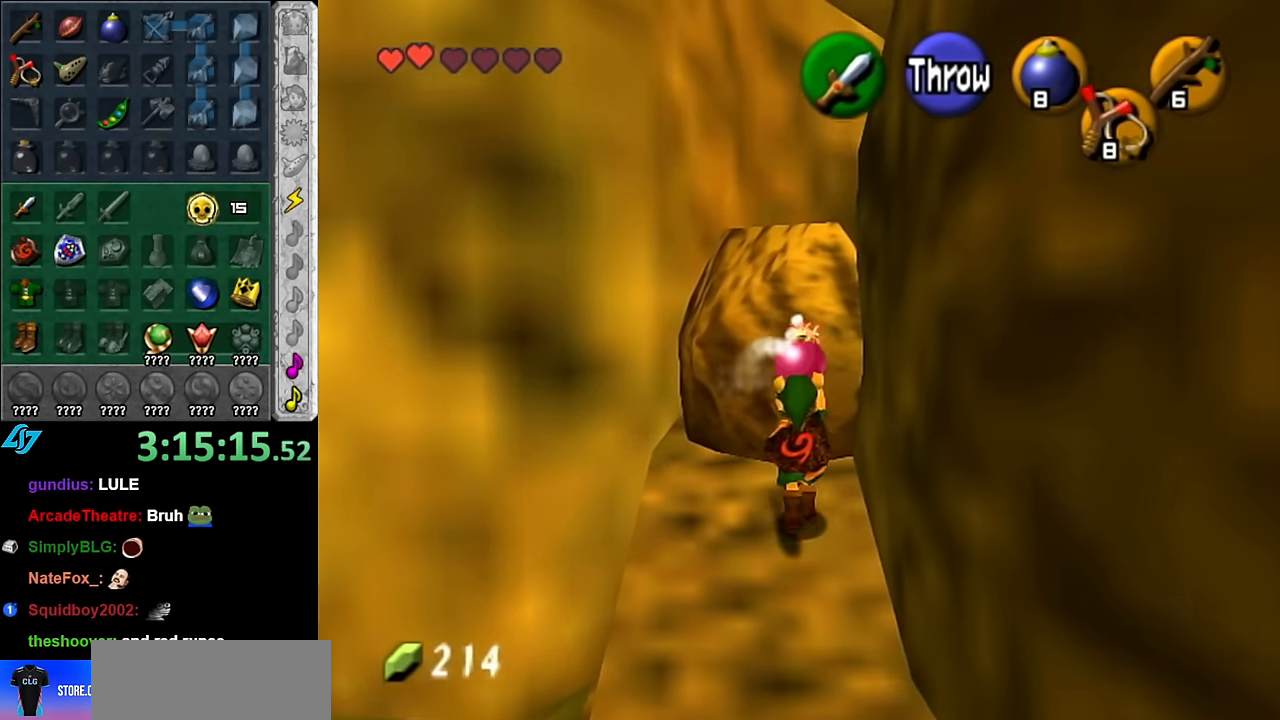
{"buttons": ["L1", "R1"], "left_stick": "down", "right_stick": "center", "events": []}
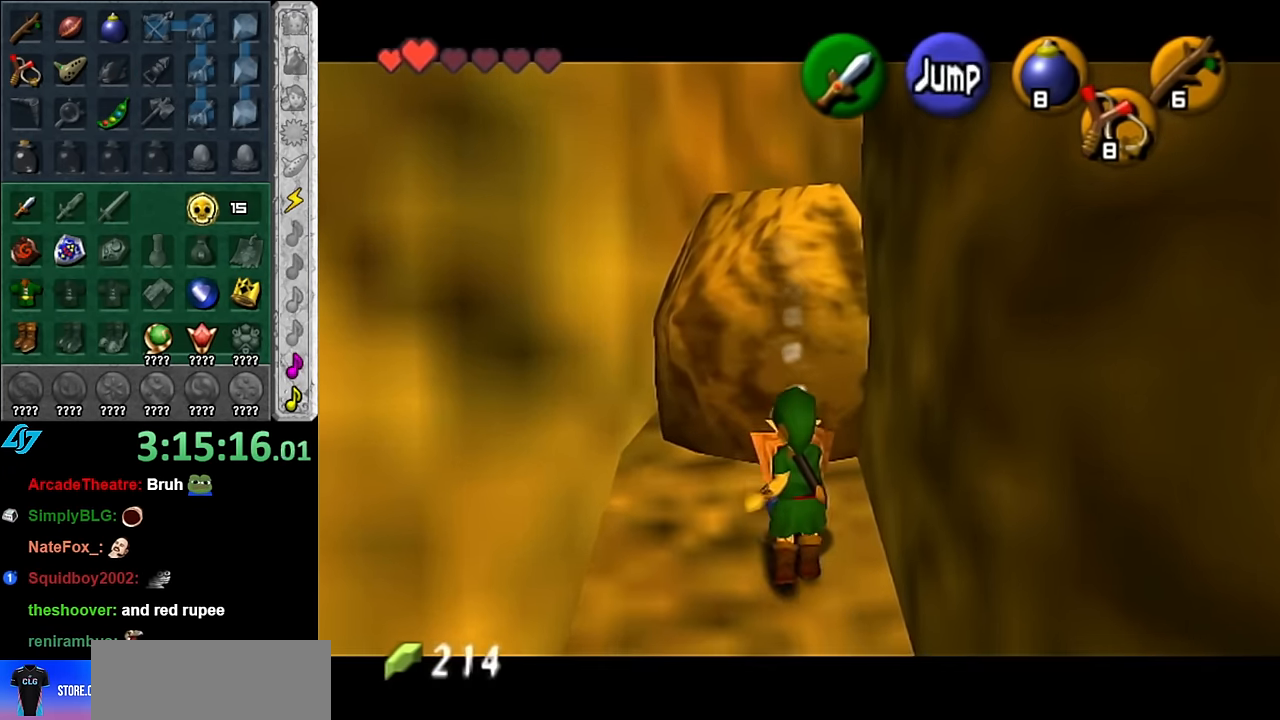
{"buttons": ["L1"], "left_stick": "down", "right_stick": "center", "events": [[483, "R1", "up"]]}
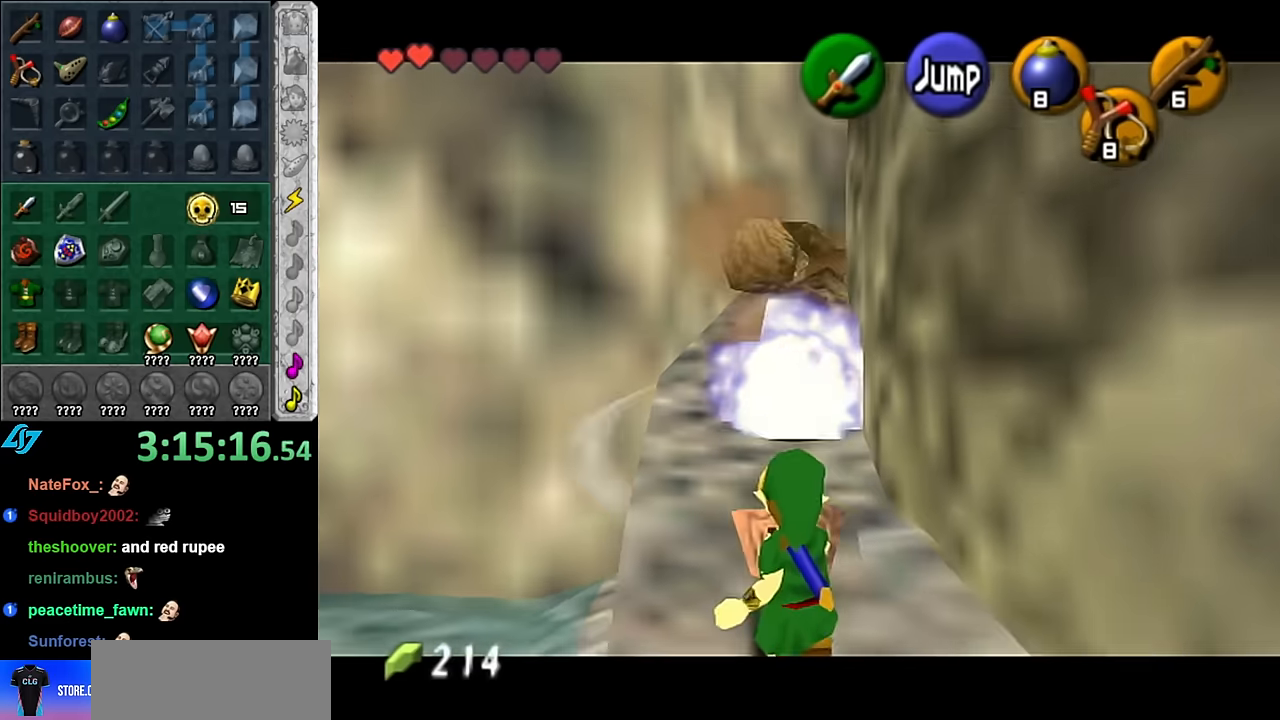
{"buttons": [], "left_stick": "left", "right_stick": "center", "events": [[50, "L1", "up"], [50, "left_stick", "center"], [200, "left_stick", "up"], [383, "left_stick", "up-left"], [483, "left_stick", "left"]]}
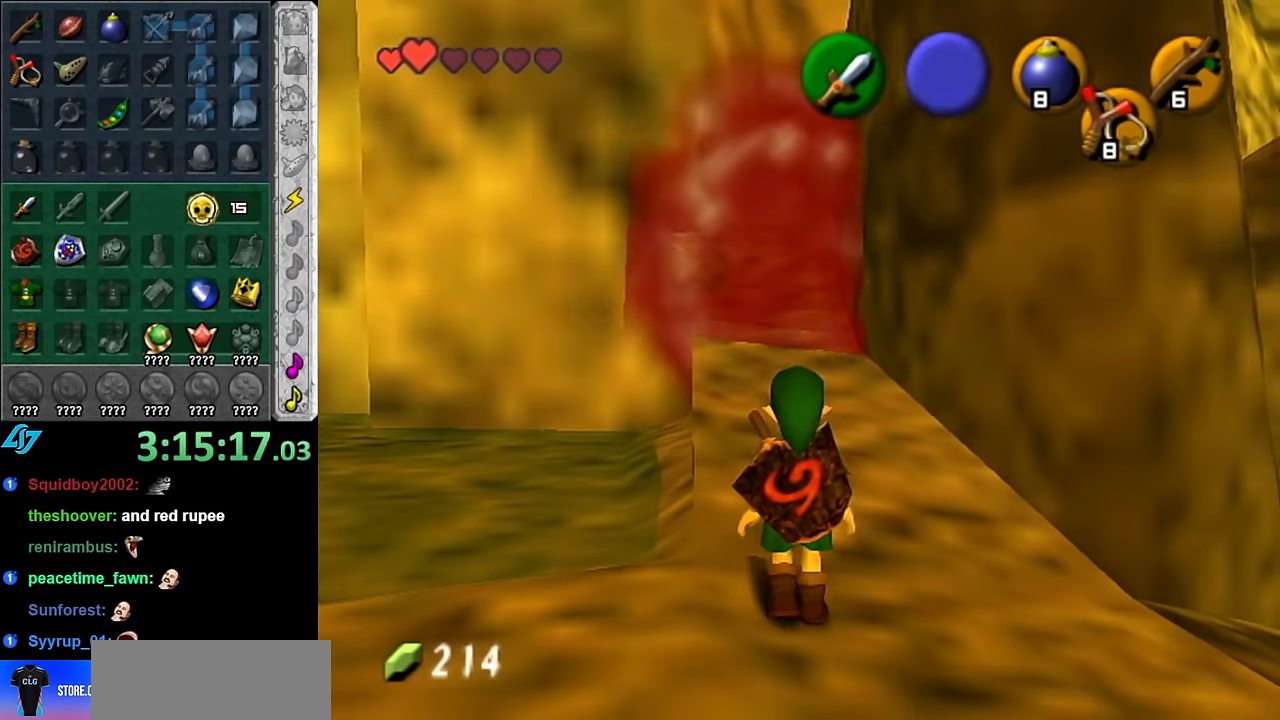
{"buttons": [], "left_stick": "up", "right_stick": "center", "events": [[100, "L1", "down"], [133, "left_stick", "center"], [333, "L1", "up"], [483, "left_stick", "up"]]}
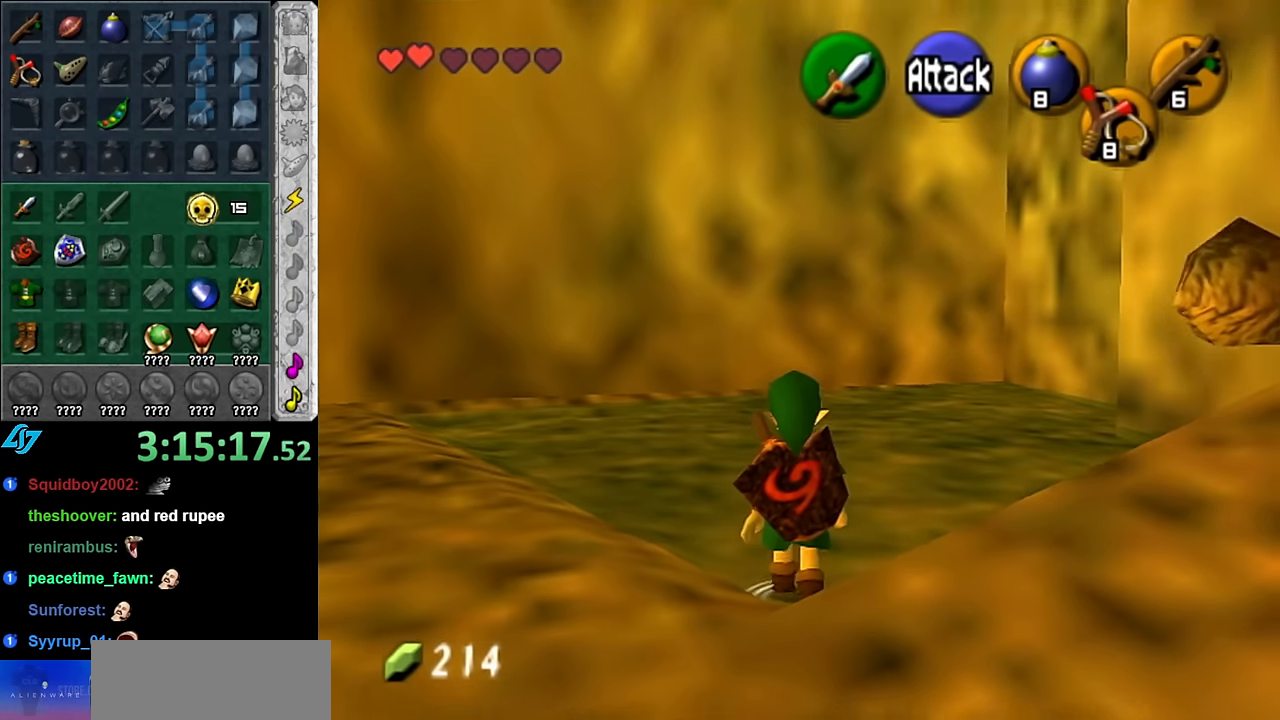
{"buttons": [], "left_stick": "down-left", "right_stick": "center", "events": [[267, "left_stick", "up-left"], [450, "left_stick", "down-left"]]}
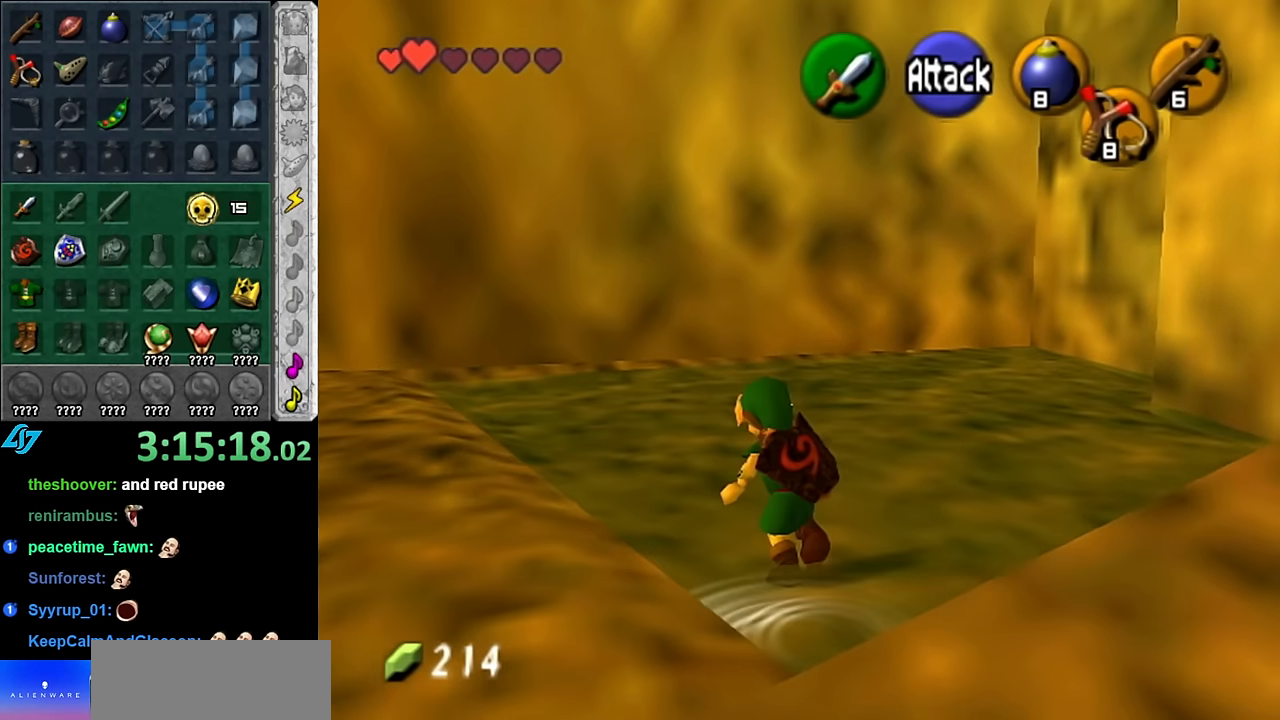
{"buttons": [], "left_stick": "up", "right_stick": "center", "events": [[200, "L1", "down"], [233, "left_stick", "center"], [350, "L1", "up"], [450, "left_stick", "up"]]}
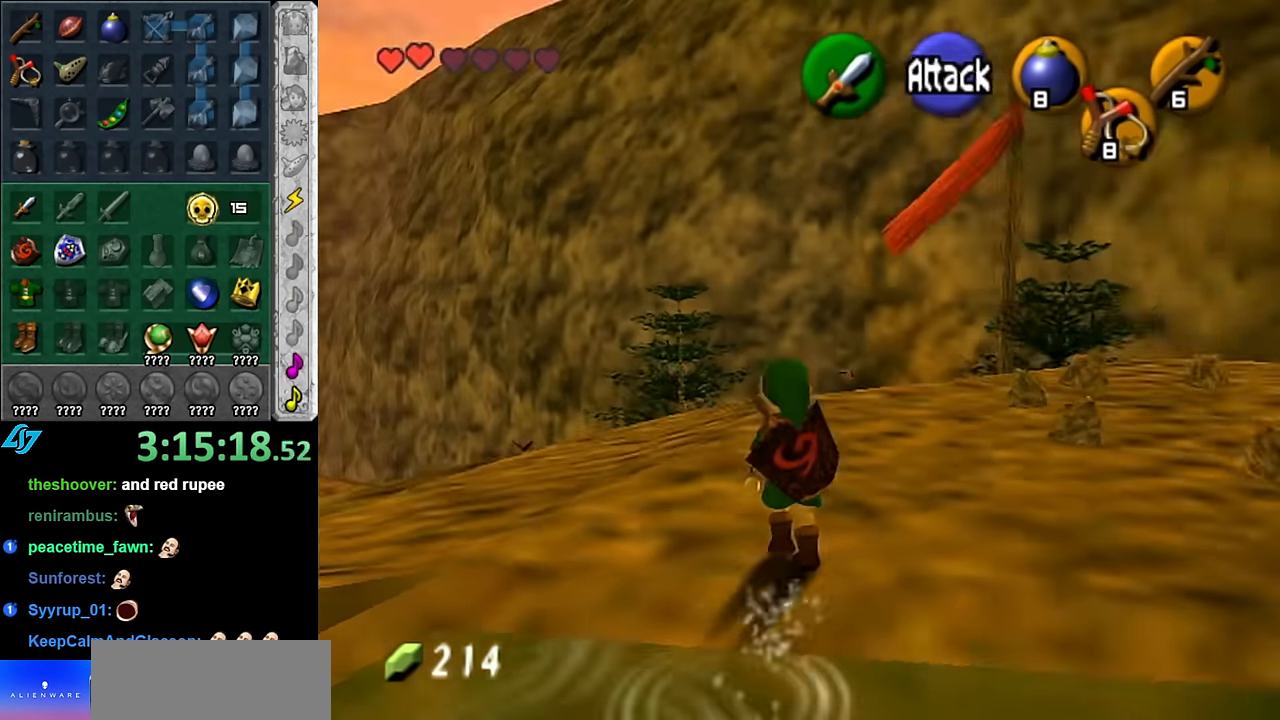
{"buttons": [], "left_stick": "down-left", "right_stick": "center", "events": [[67, "left_stick", "up-left"], [233, "left_stick", "left"], [333, "left_stick", "down-left"]]}
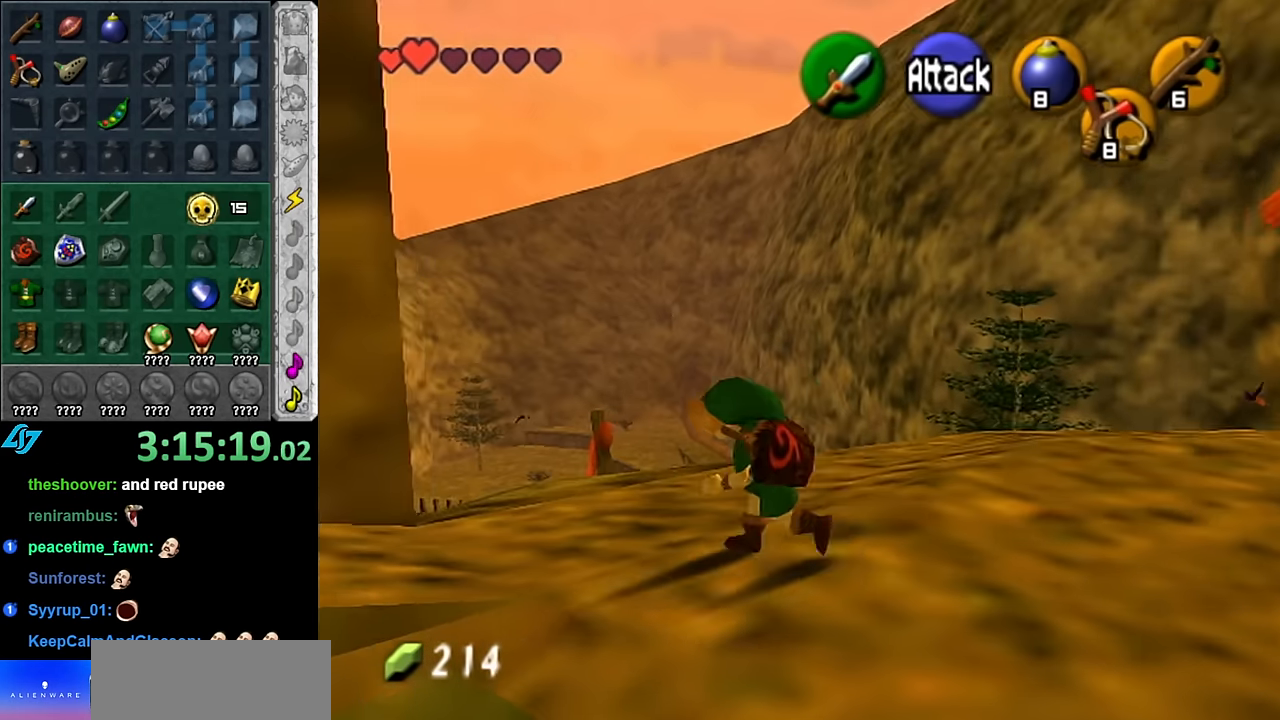
{"buttons": [], "left_stick": "up-right", "right_stick": "center", "events": [[17, "L1", "down"], [50, "left_stick", "center"], [200, "L1", "up"], [283, "left_stick", "up"], [483, "left_stick", "up-right"]]}
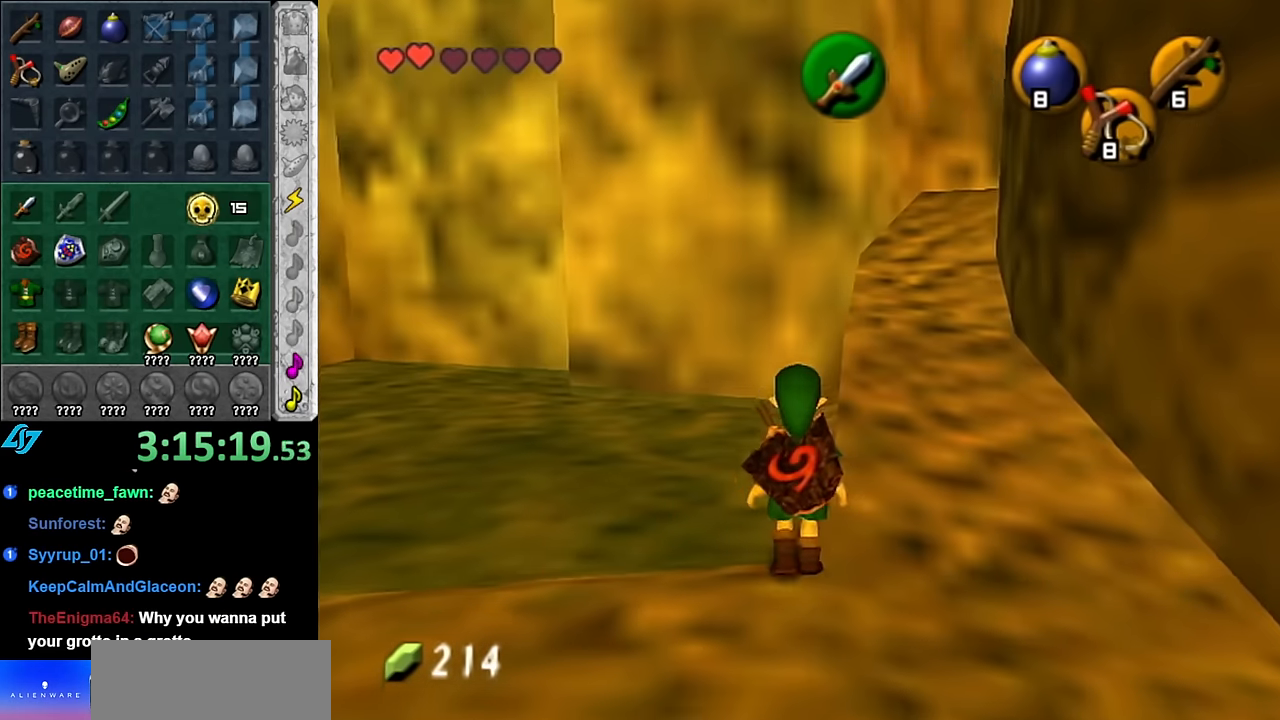
{"buttons": ["A"], "left_stick": "up", "right_stick": "center", "events": [[267, "left_stick", "up"], [450, "A", "down"]]}
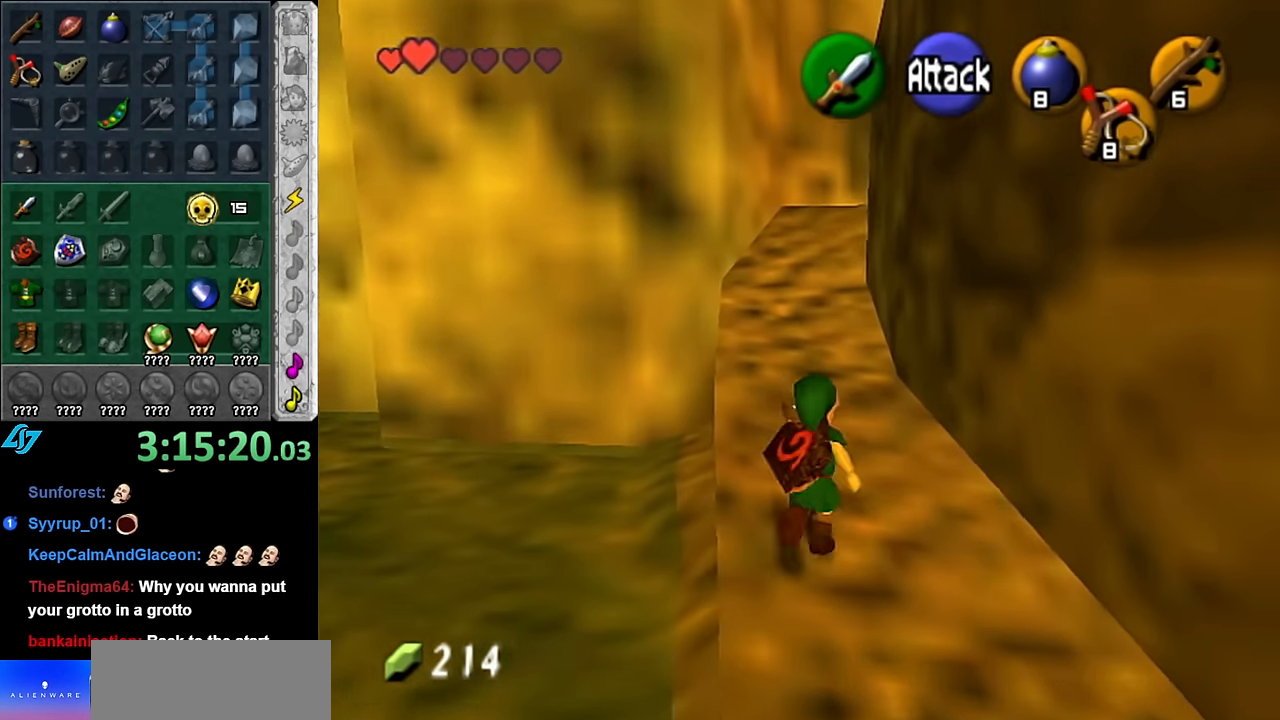
{"buttons": [], "left_stick": "up", "right_stick": "center", "events": [[67, "A", "up"], [133, "A", "down"], [267, "A", "up"]]}
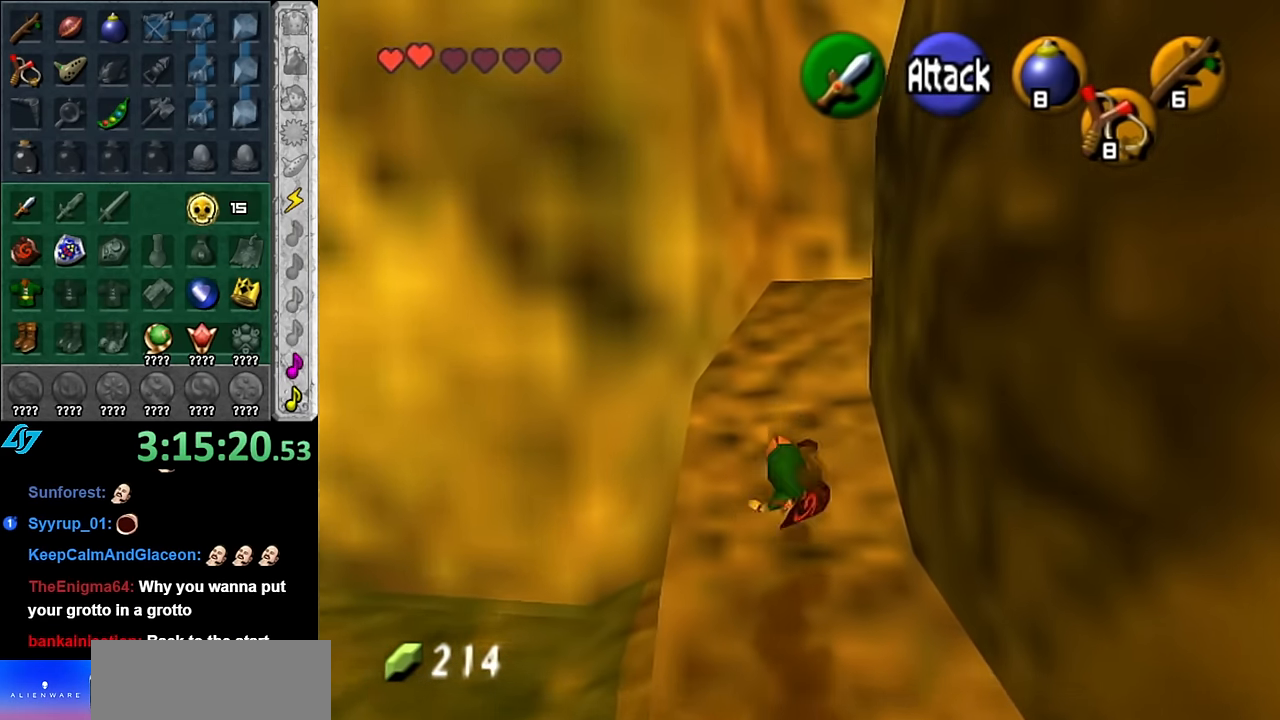
{"buttons": ["L1"], "left_stick": "up", "right_stick": "center", "events": [[167, "A", "down"], [333, "A", "up"], [333, "L1", "down"]]}
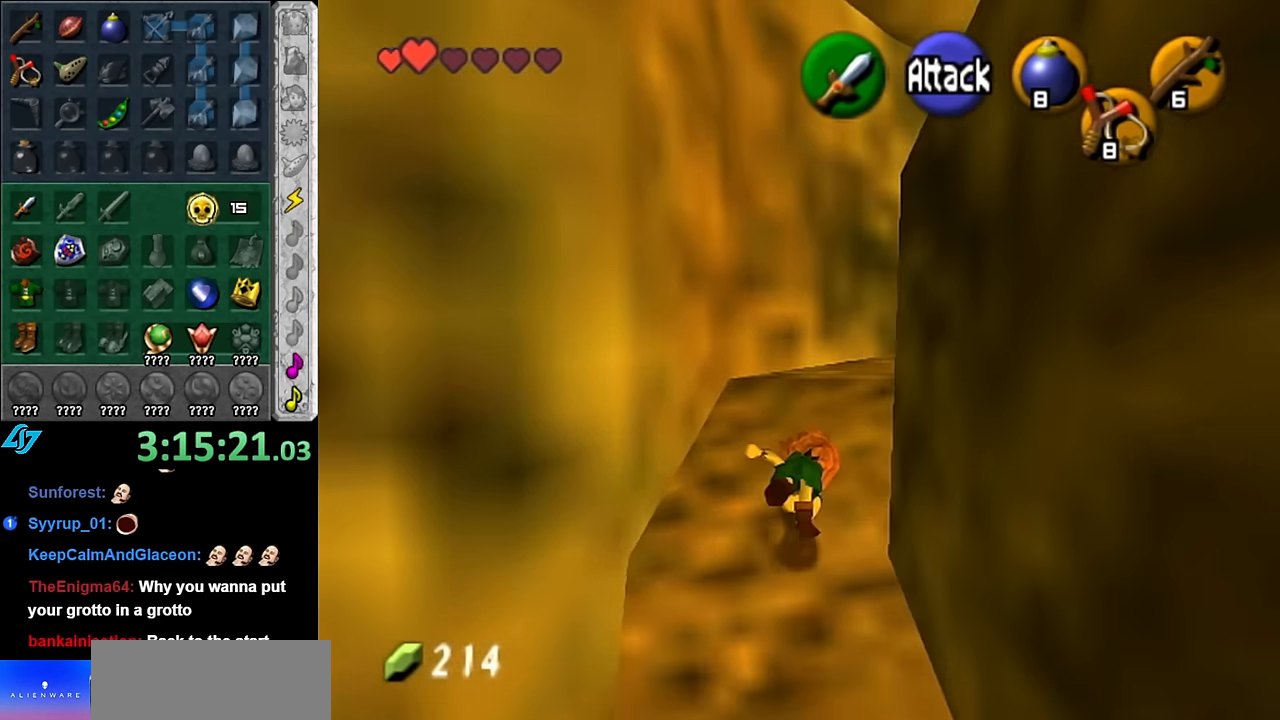
{"buttons": ["L1"], "left_stick": "center", "right_stick": "center", "events": [[50, "L1", "up"], [266, "left_stick", "up-right"], [450, "L1", "down"], [483, "left_stick", "center"]]}
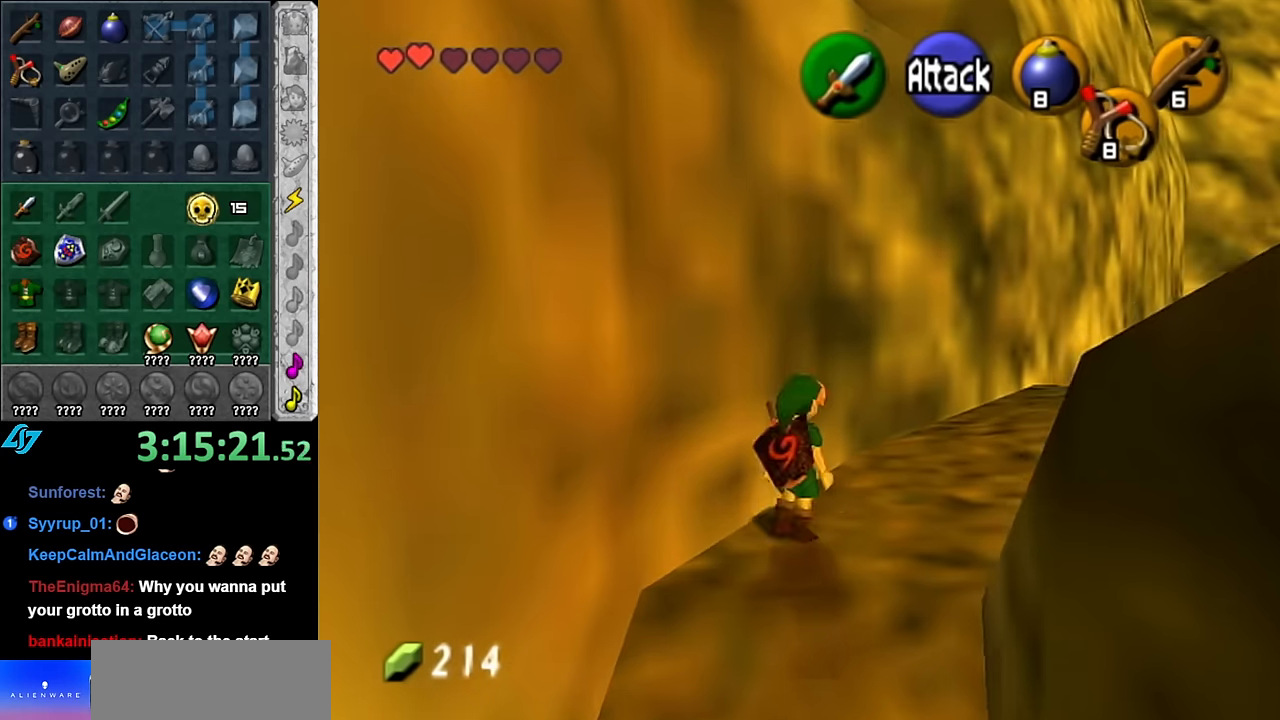
{"buttons": [], "left_stick": "up", "right_stick": "center", "events": [[133, "L1", "up"], [200, "left_stick", "up"]]}
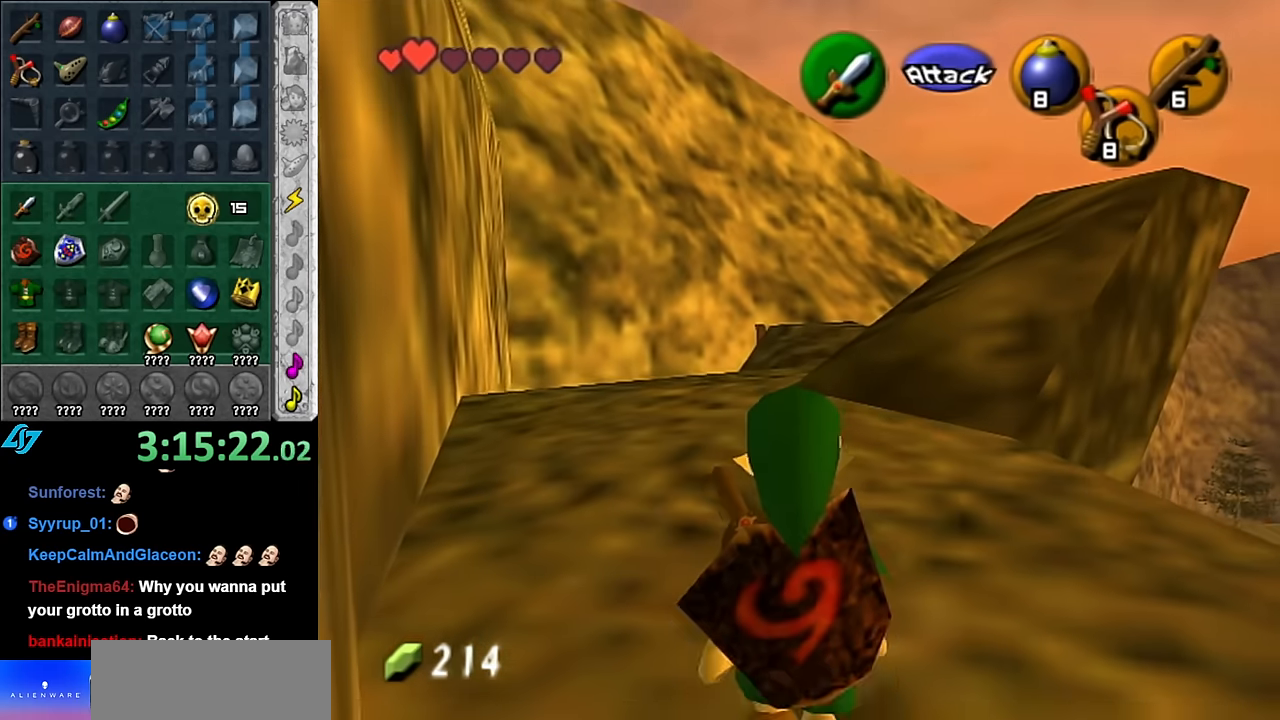
{"buttons": [], "left_stick": "up", "right_stick": "center", "events": []}
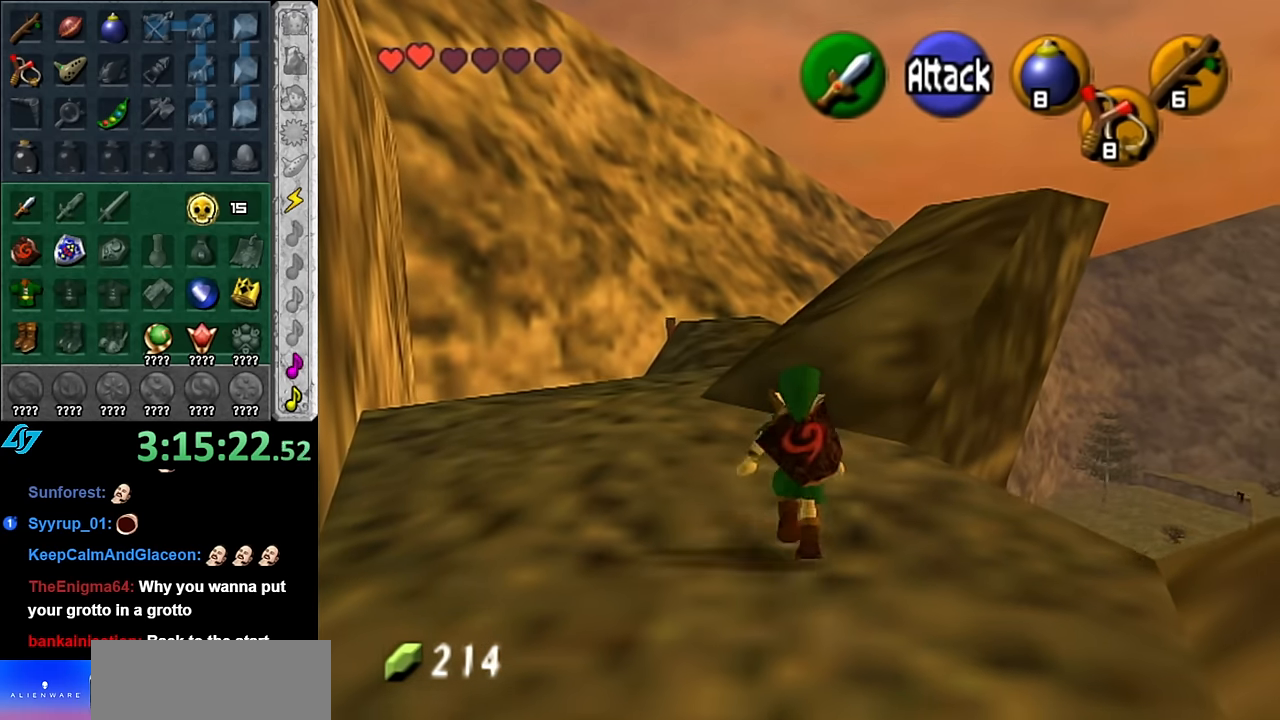
{"buttons": [], "left_stick": "up-left", "right_stick": "center", "events": [[50, "left_stick", "up-left"]]}
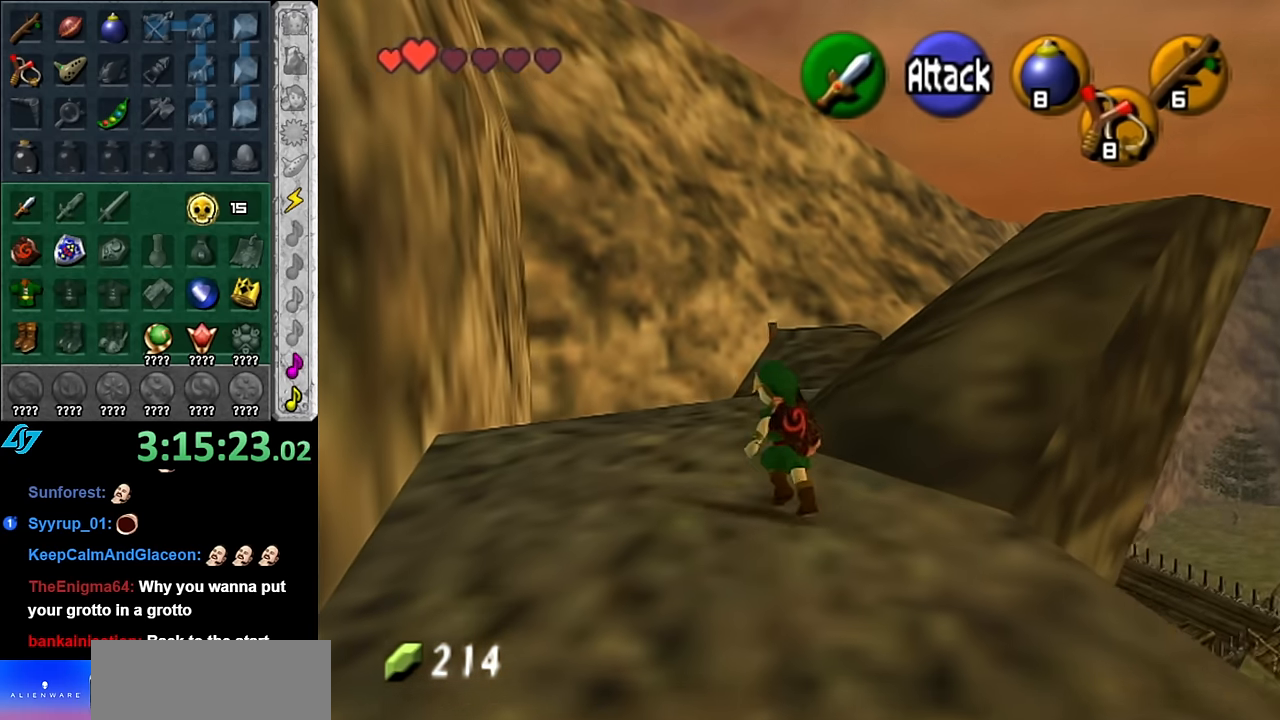
{"buttons": ["L1"], "left_stick": "up-right", "right_stick": "center", "events": [[83, "left_stick", "up"], [350, "left_stick", "up-right"], [450, "L1", "down"]]}
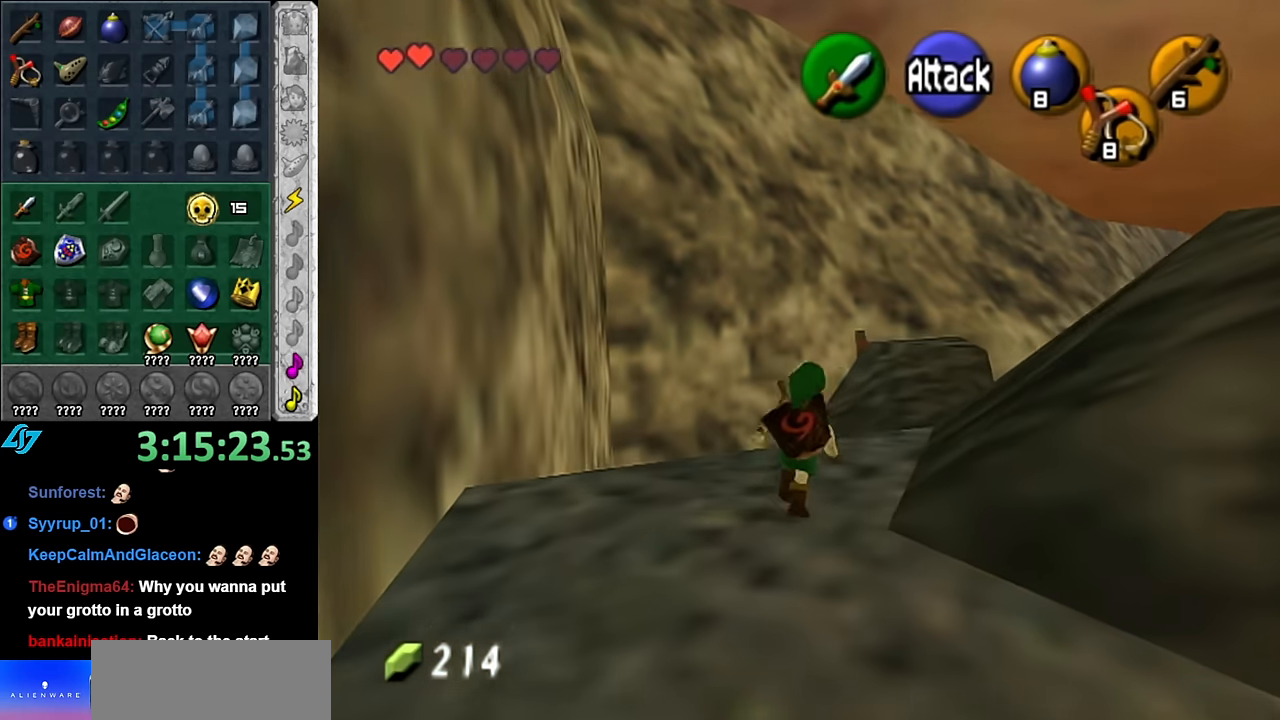
{"buttons": [], "left_stick": "up-right", "right_stick": "center", "events": [[16, "left_stick", "center"], [166, "L1", "up"], [483, "left_stick", "up-right"]]}
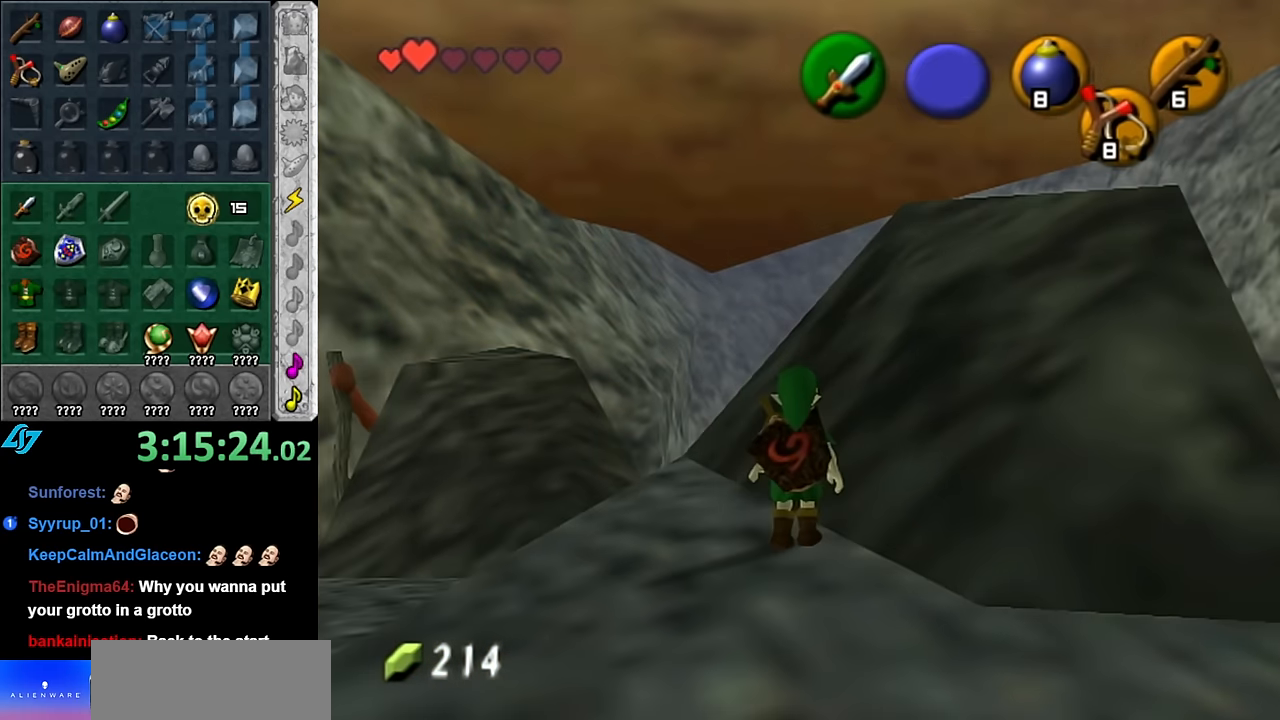
{"buttons": [], "left_stick": "up", "right_stick": "center", "events": [[450, "left_stick", "up"]]}
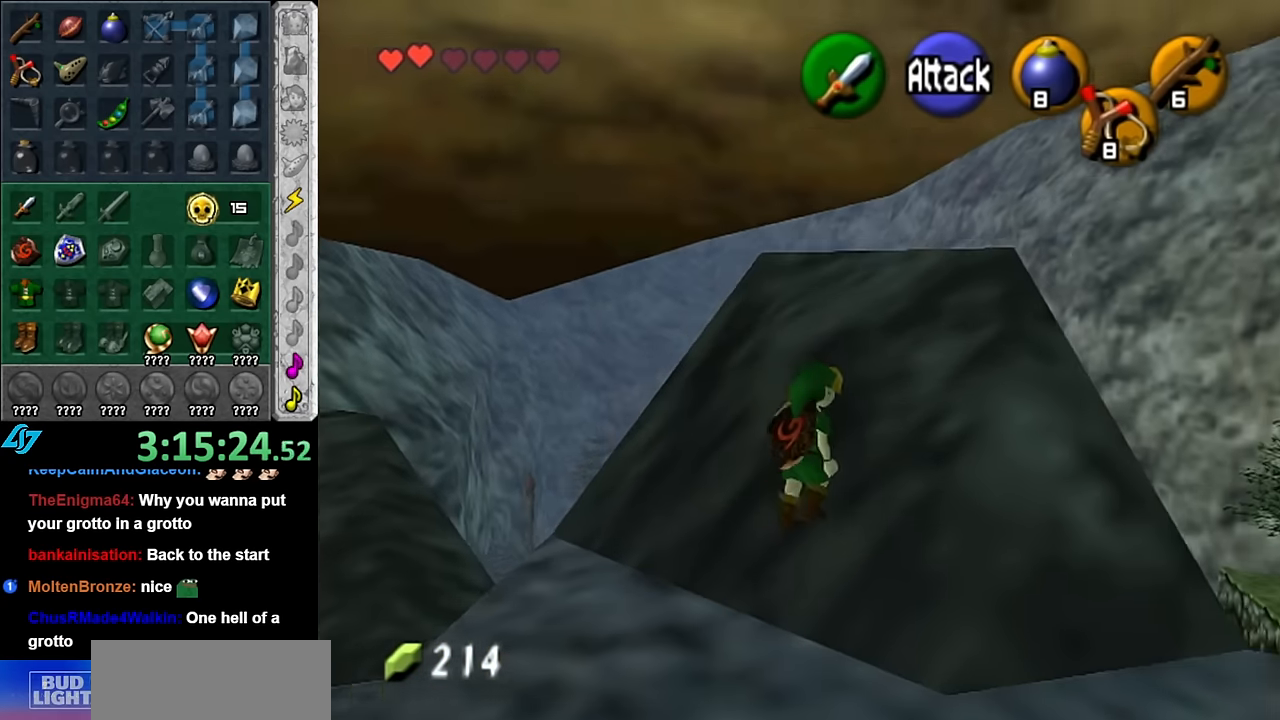
{"buttons": [], "left_stick": "up", "right_stick": "center", "events": []}
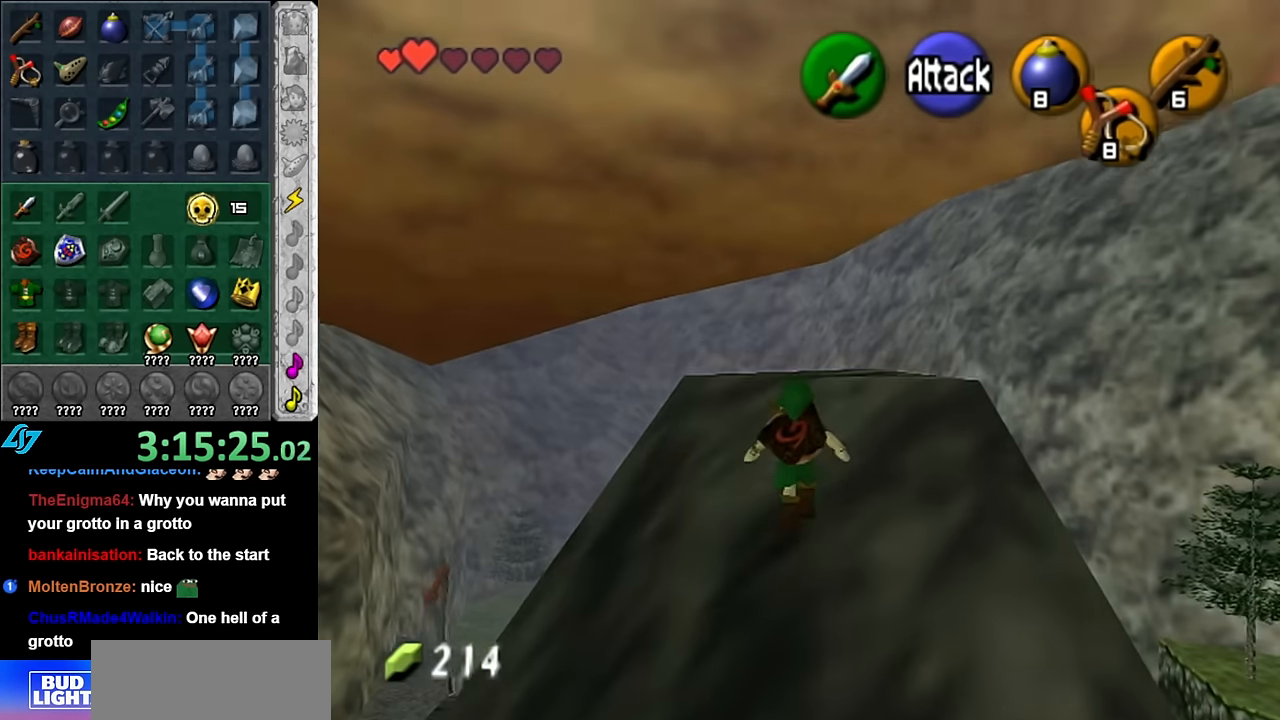
{"buttons": [], "left_stick": "up", "right_stick": "center", "events": [[50, "left_stick", "center"], [300, "left_stick", "up"]]}
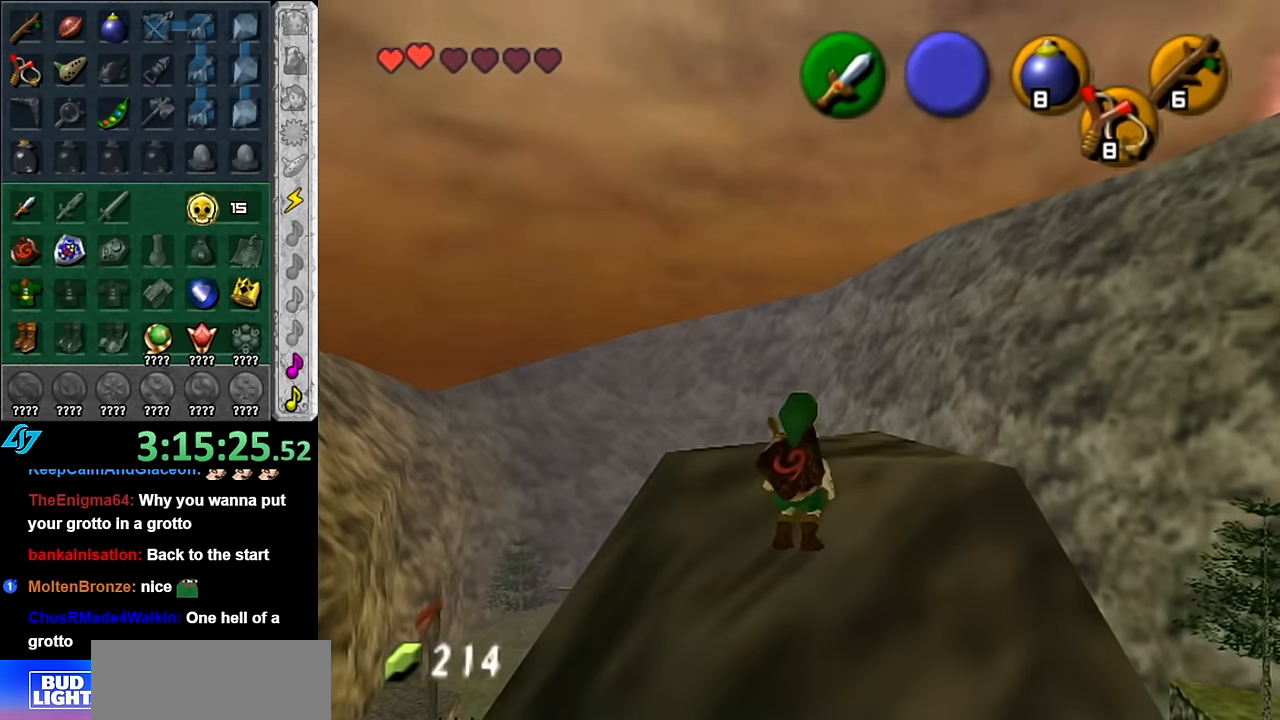
{"buttons": [], "left_stick": "down-right", "right_stick": "center", "events": [[266, "left_stick", "center"], [383, "left_stick", "down-right"]]}
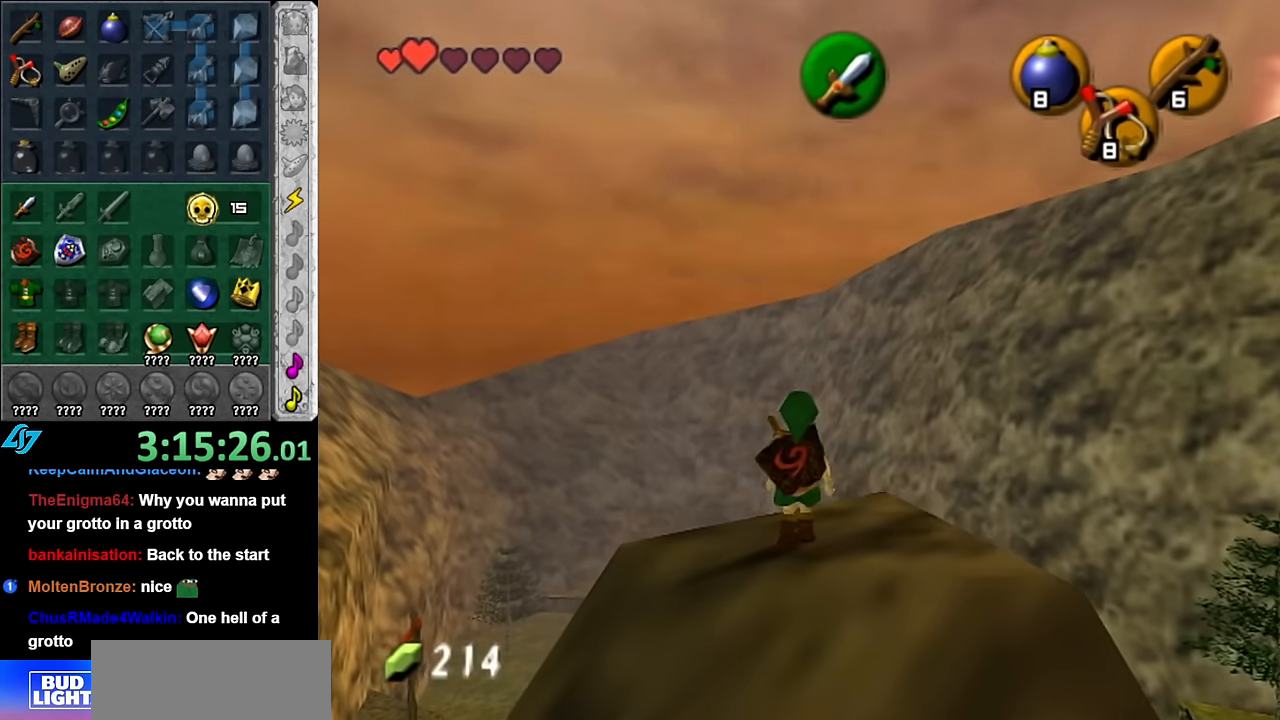
{"buttons": [], "left_stick": "center", "right_stick": "center", "events": [[50, "L1", "down"], [83, "left_stick", "center"], [266, "L1", "up"]]}
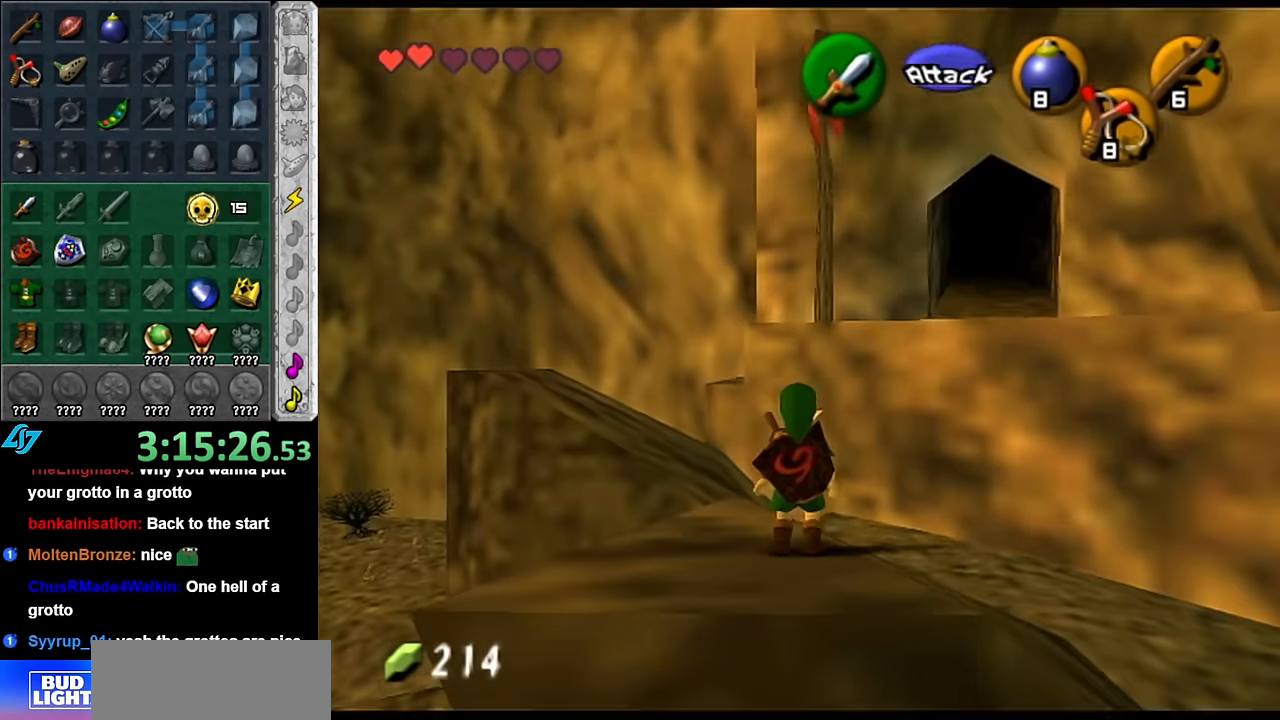
{"buttons": [], "left_stick": "up-right", "right_stick": "center", "events": [[450, "left_stick", "up-right"]]}
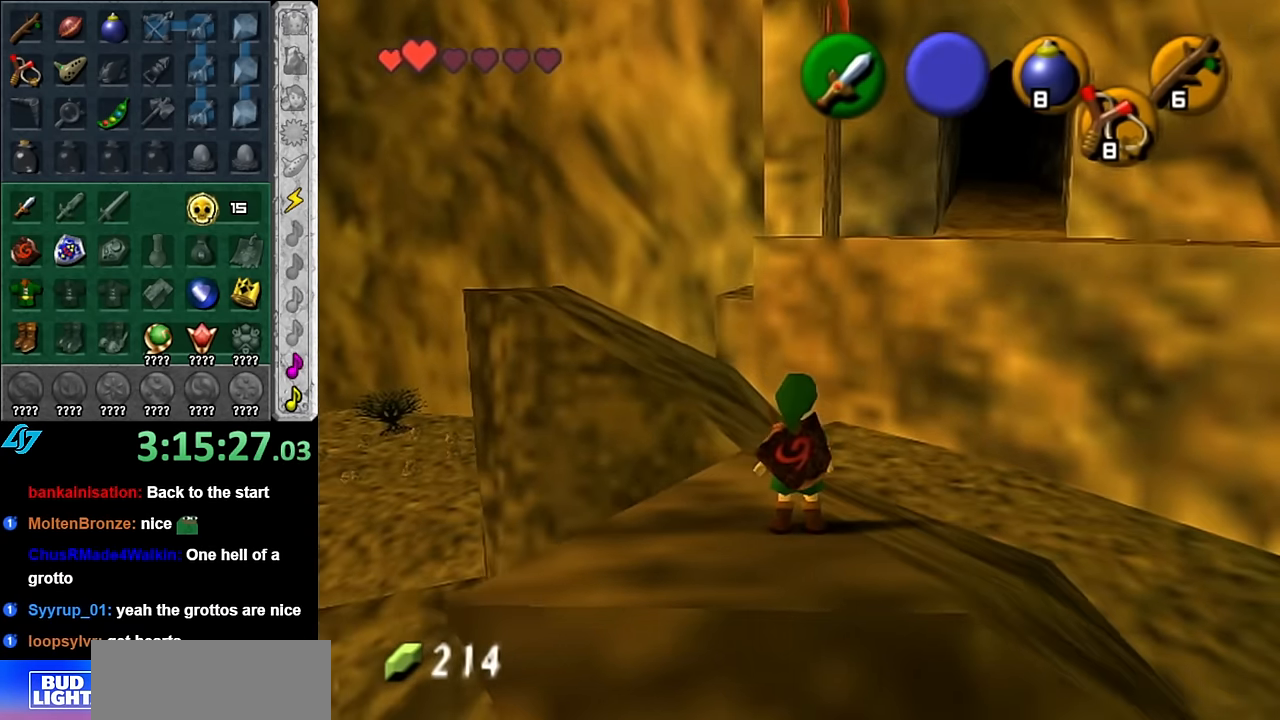
{"buttons": [], "left_stick": "up", "right_stick": "center", "events": [[350, "left_stick", "up"]]}
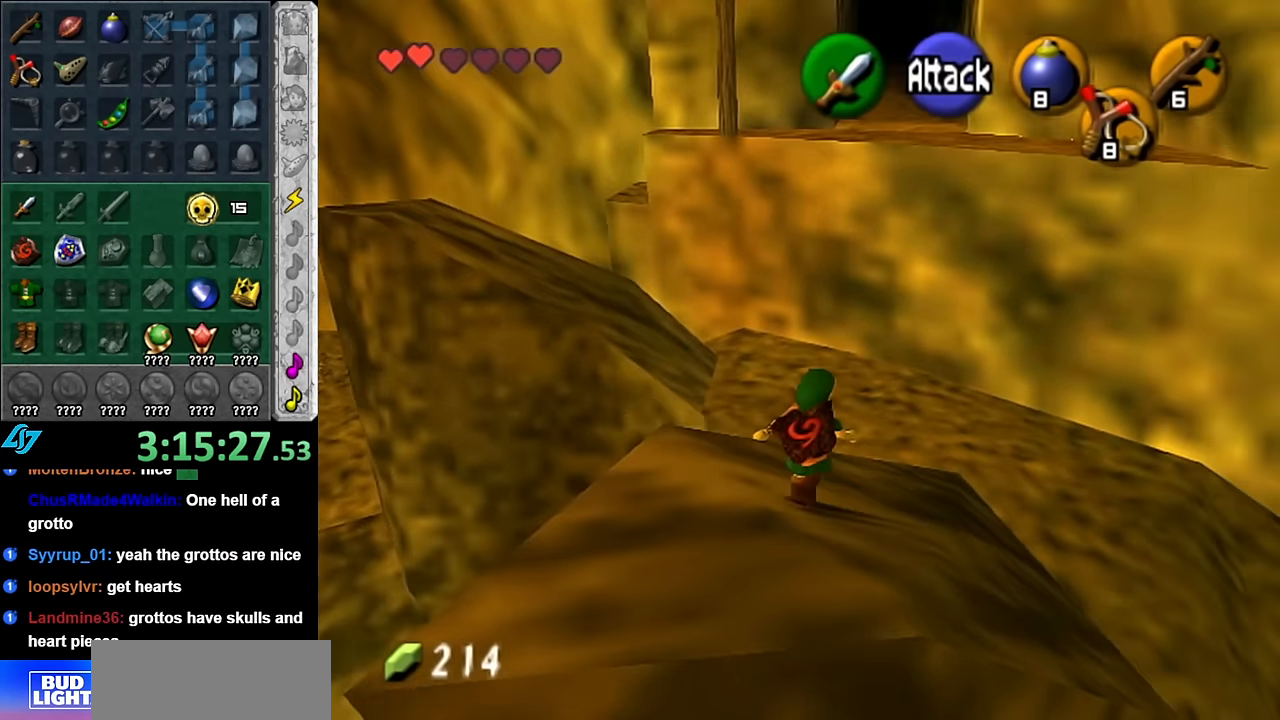
{"buttons": ["L1"], "left_stick": "center", "right_stick": "center", "events": [[66, "left_stick", "center"], [266, "left_stick", "down-right"], [350, "L1", "down"], [416, "left_stick", "center"]]}
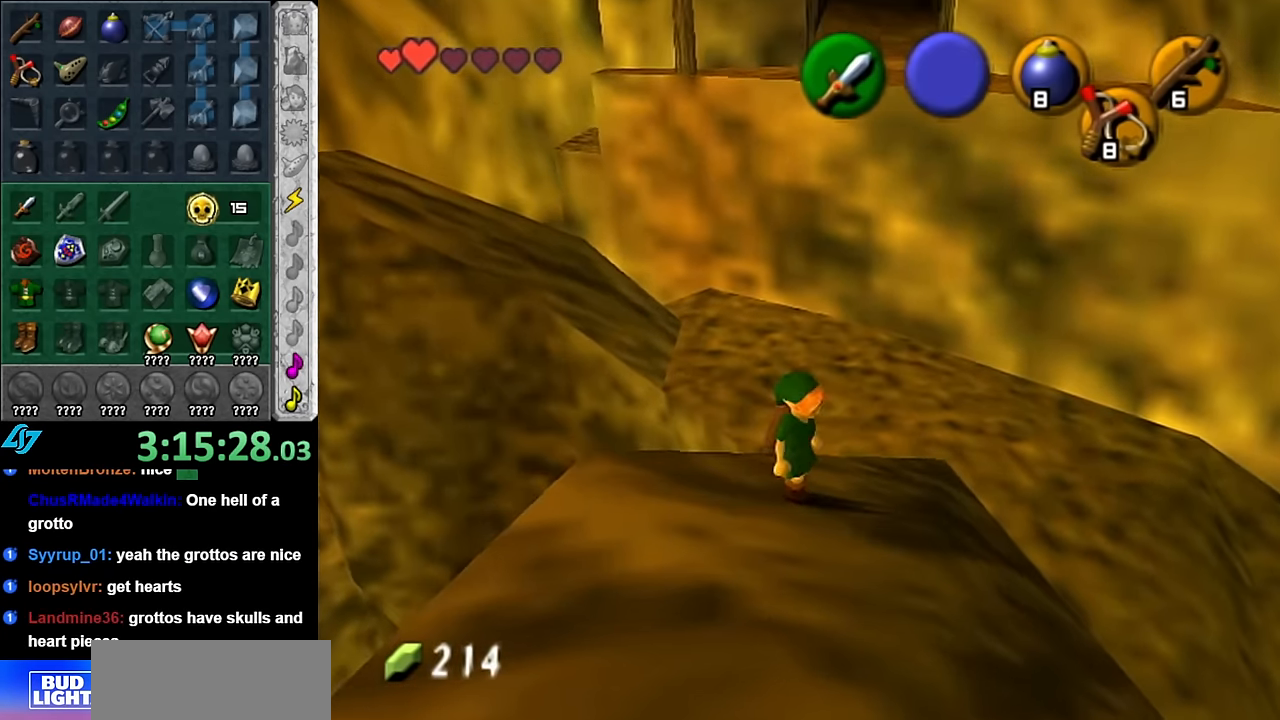
{"buttons": [], "left_stick": "center", "right_stick": "center", "events": [[100, "L1", "up"]]}
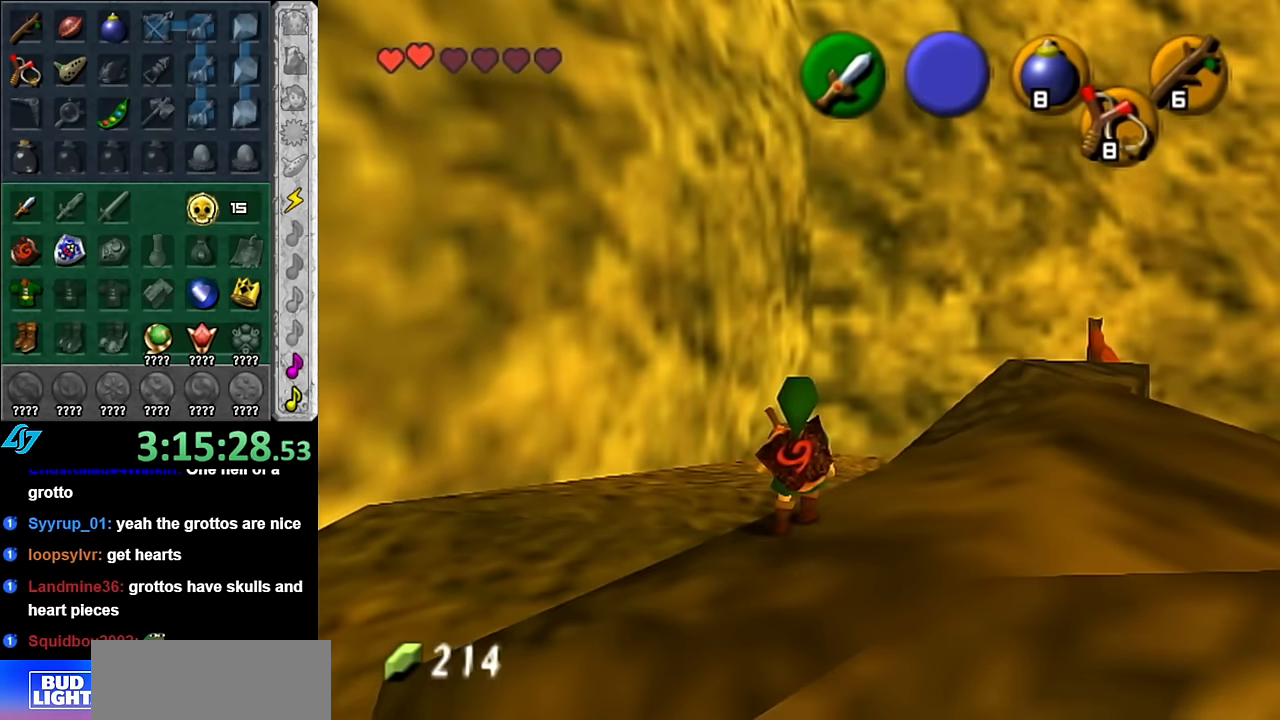
{"buttons": [], "left_stick": "center", "right_stick": "center", "events": [[50, "left_stick", "right"], [200, "L1", "down"], [233, "left_stick", "center"], [417, "L1", "up"]]}